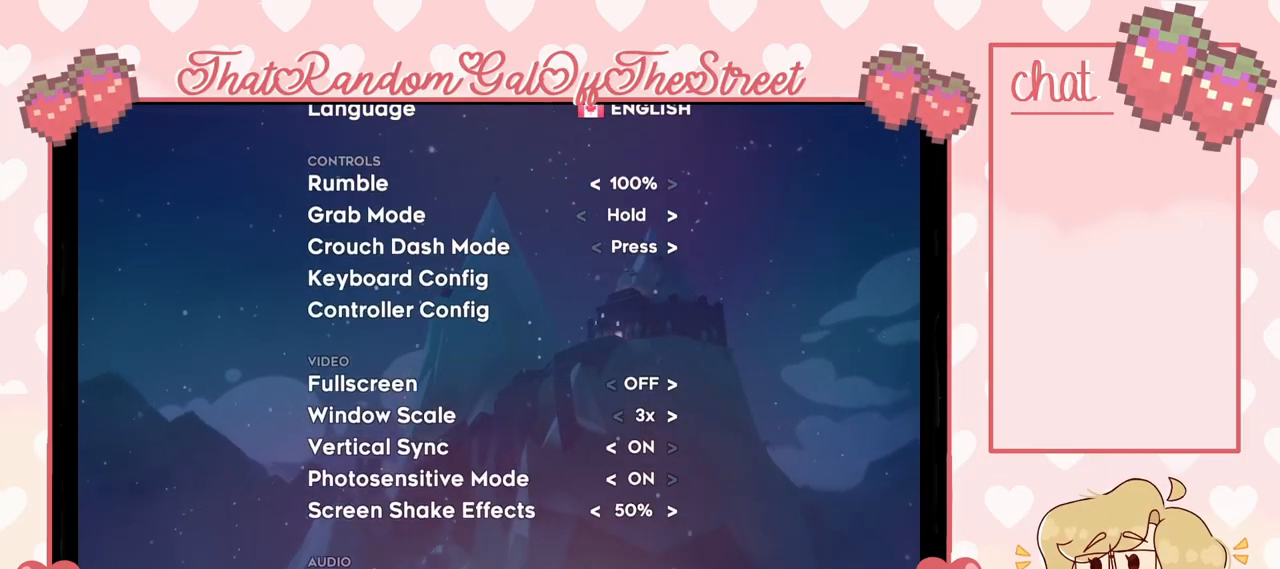
Gameplay with a controller (Xbox layout); each line is a JSON object with the inputs held at the frame after it. "events" lists button and stick changes between this image and that frame as [ms after this image, input, new state], when the widget could be followed in between.
{"buttons": [], "left_stick": "center", "right_stick": "center", "events": [[67, "left_stick", "down-right"], [133, "left_stick", "down-left"], [233, "left_stick", "up-left"], [300, "left_stick", "center"]]}
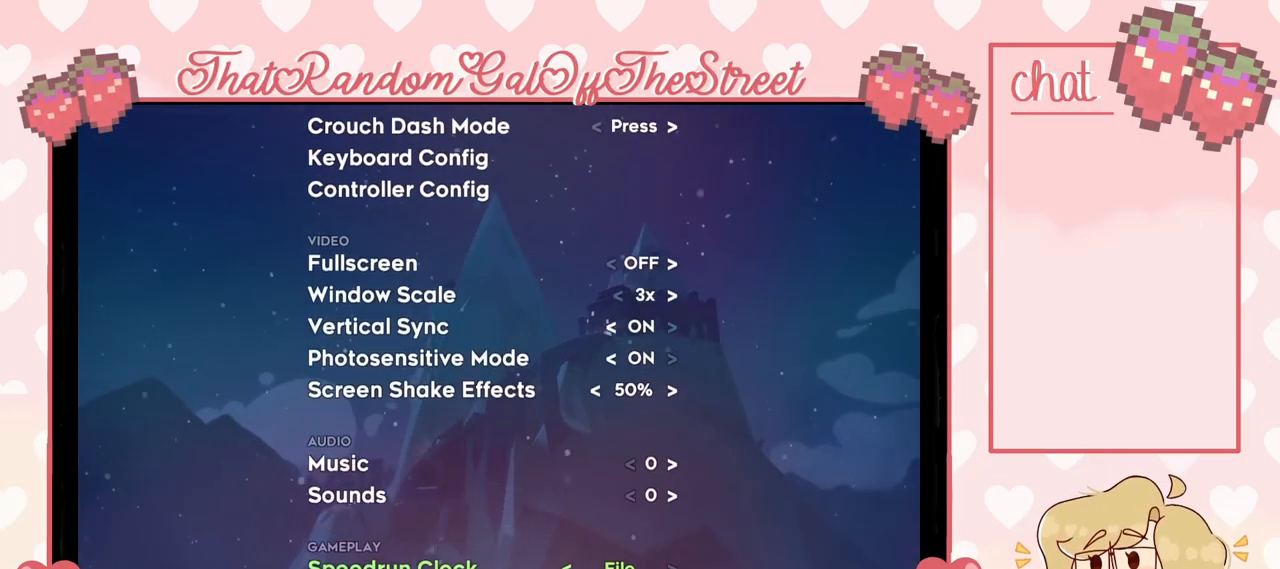
{"buttons": [], "left_stick": "center", "right_stick": "center", "events": []}
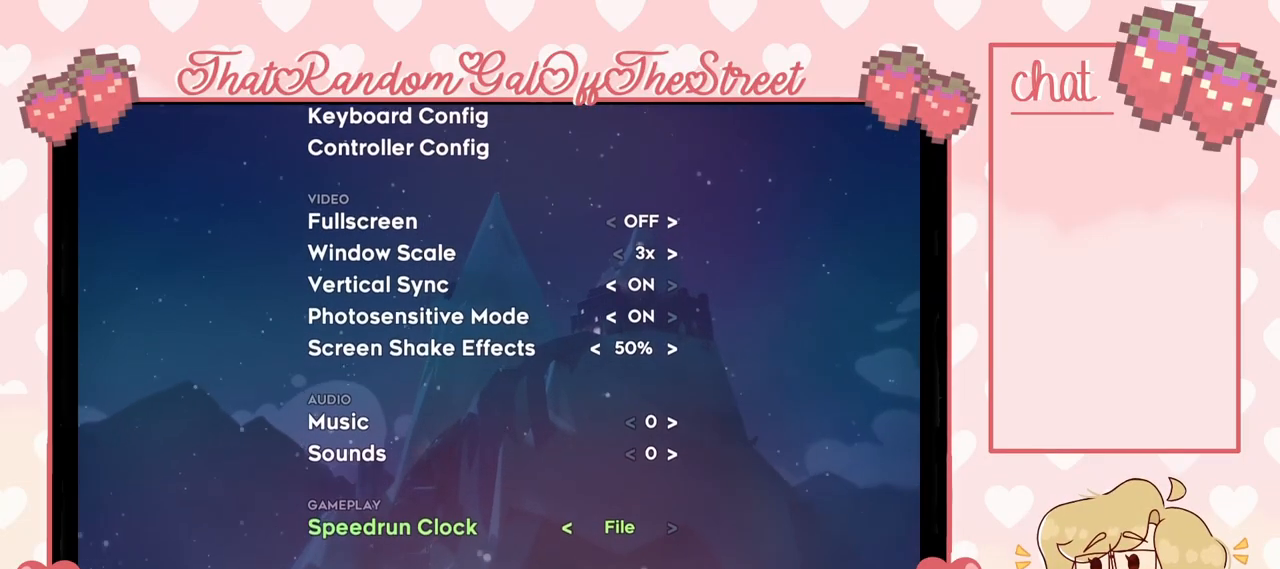
{"buttons": [], "left_stick": "center", "right_stick": "center", "events": []}
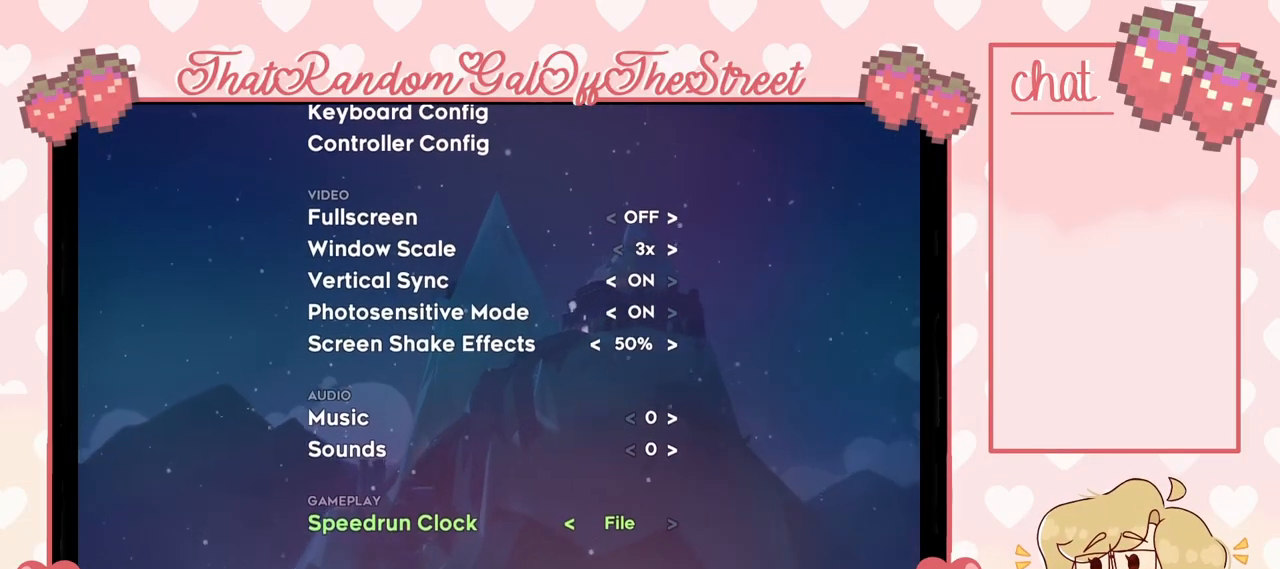
{"buttons": [], "left_stick": "center", "right_stick": "center", "events": [[133, "DPAD_DOWN", "down"], [167, "DPAD_DOWN", "up"]]}
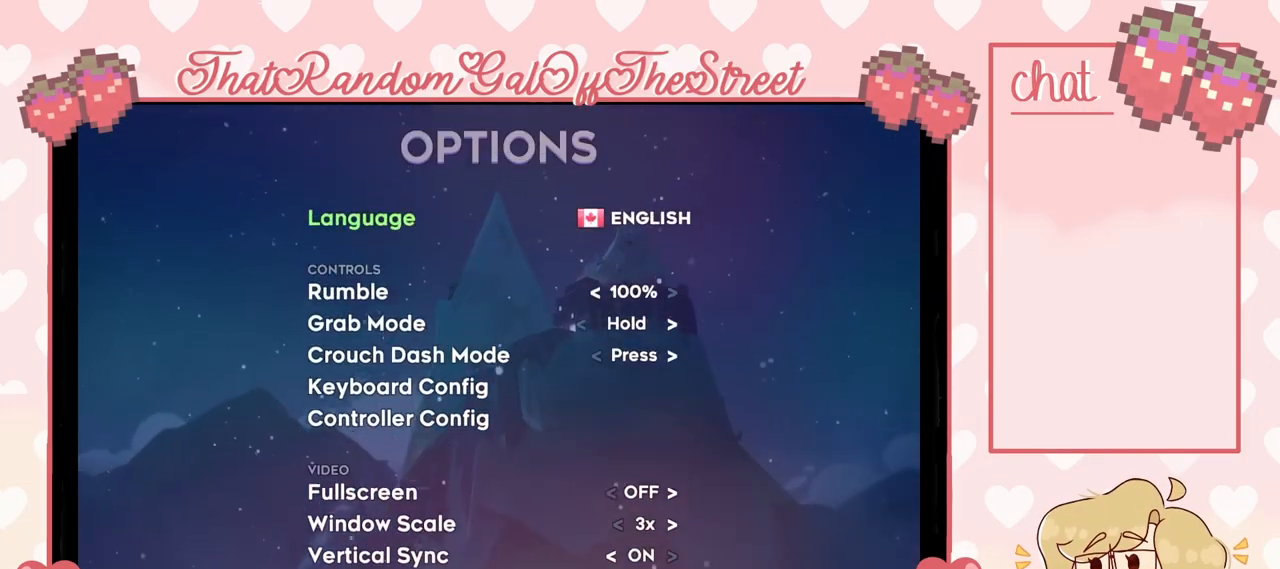
{"buttons": ["DPAD_DOWN"], "left_stick": "center", "right_stick": "center", "events": [[67, "DPAD_DOWN", "down"], [200, "DPAD_DOWN", "up"], [300, "DPAD_DOWN", "down"], [367, "DPAD_DOWN", "up"], [467, "DPAD_DOWN", "down"]]}
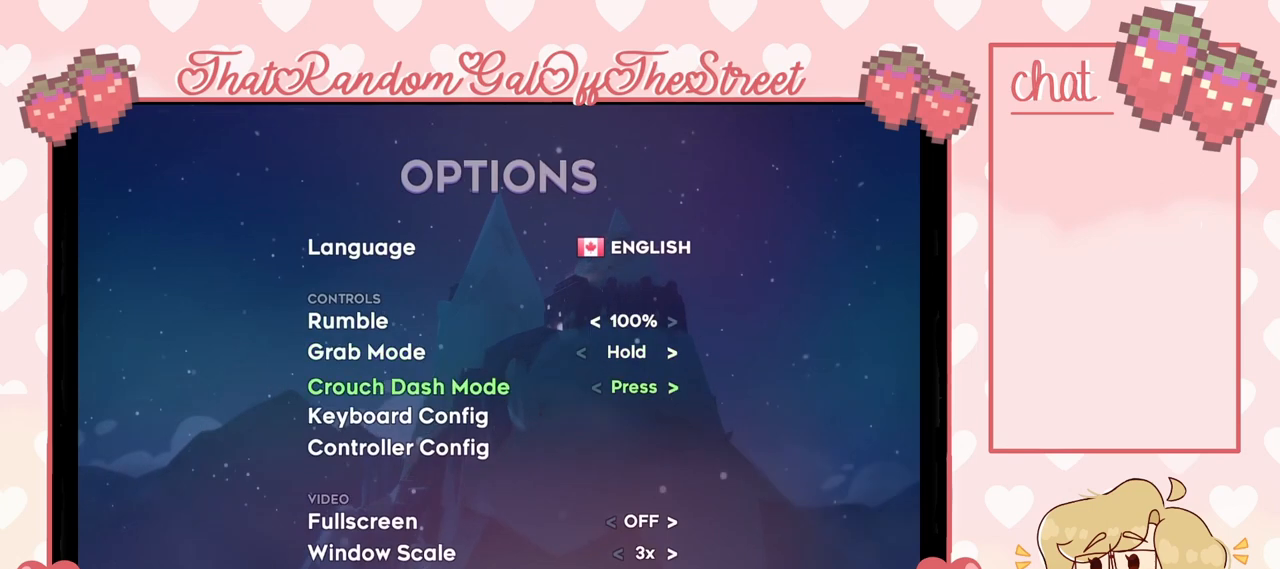
{"buttons": ["DPAD_DOWN"], "left_stick": "center", "right_stick": "center", "events": [[67, "DPAD_DOWN", "up"], [167, "DPAD_DOWN", "down"], [233, "DPAD_DOWN", "up"], [367, "DPAD_DOWN", "down"], [400, "DPAD_DOWN", "up"], [467, "DPAD_DOWN", "down"]]}
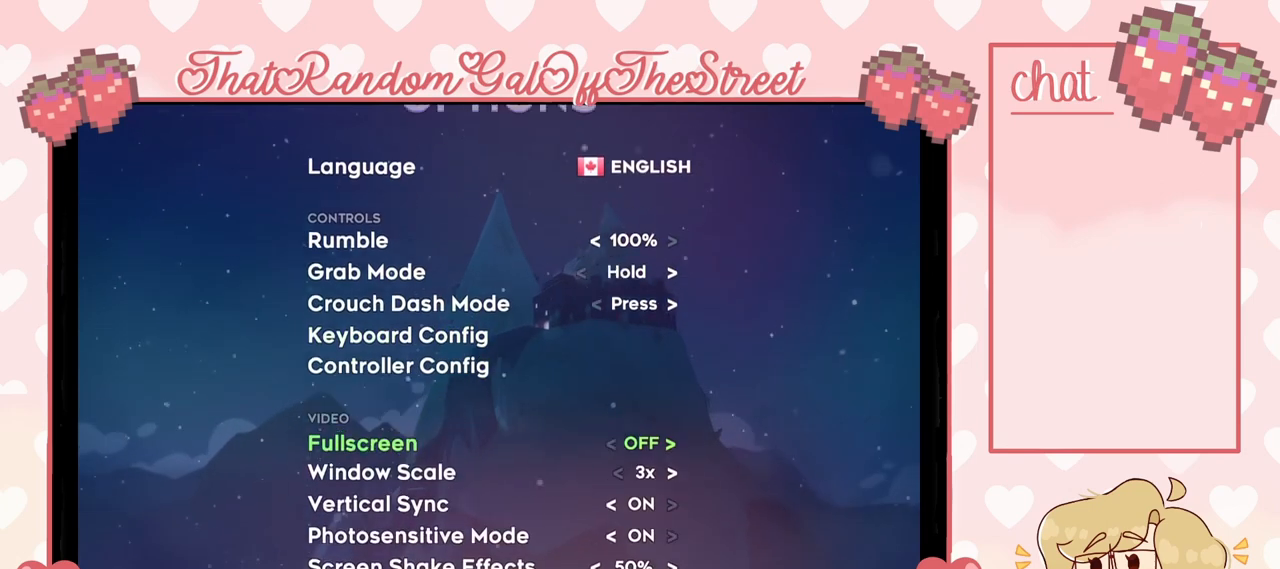
{"buttons": [], "left_stick": "center", "right_stick": "center", "events": [[100, "DPAD_DOWN", "up"], [167, "DPAD_DOWN", "down"], [267, "DPAD_DOWN", "up"], [367, "DPAD_DOWN", "down"], [467, "DPAD_DOWN", "up"]]}
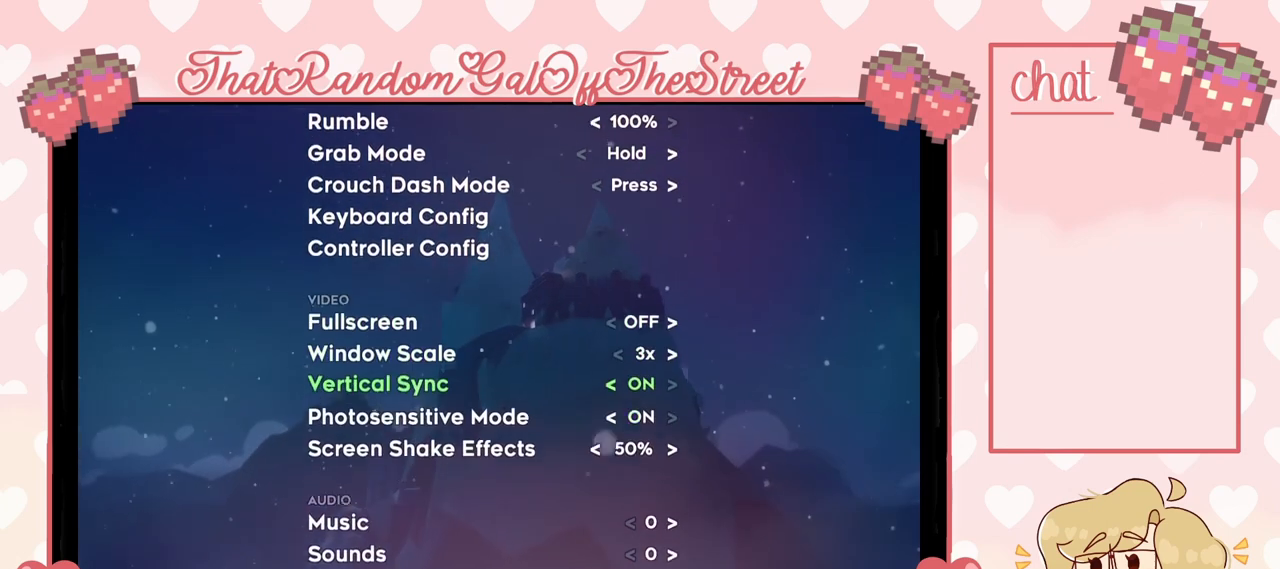
{"buttons": ["DPAD_DOWN"], "left_stick": "center", "right_stick": "center", "events": [[33, "DPAD_DOWN", "down"], [100, "DPAD_DOWN", "up"], [167, "DPAD_DOWN", "down"], [267, "DPAD_DOWN", "up"], [467, "DPAD_DOWN", "down"]]}
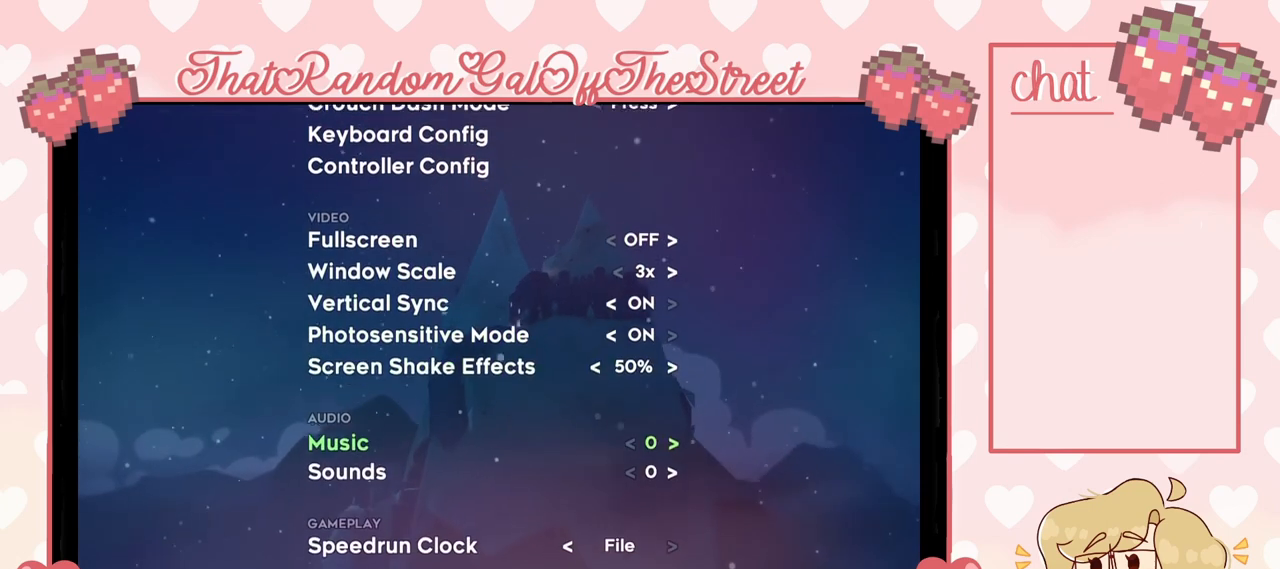
{"buttons": [], "left_stick": "center", "right_stick": "center", "events": [[67, "DPAD_DOWN", "up"], [167, "DPAD_RIGHT", "down"], [267, "DPAD_RIGHT", "up"], [367, "DPAD_RIGHT", "down"], [433, "DPAD_RIGHT", "up"]]}
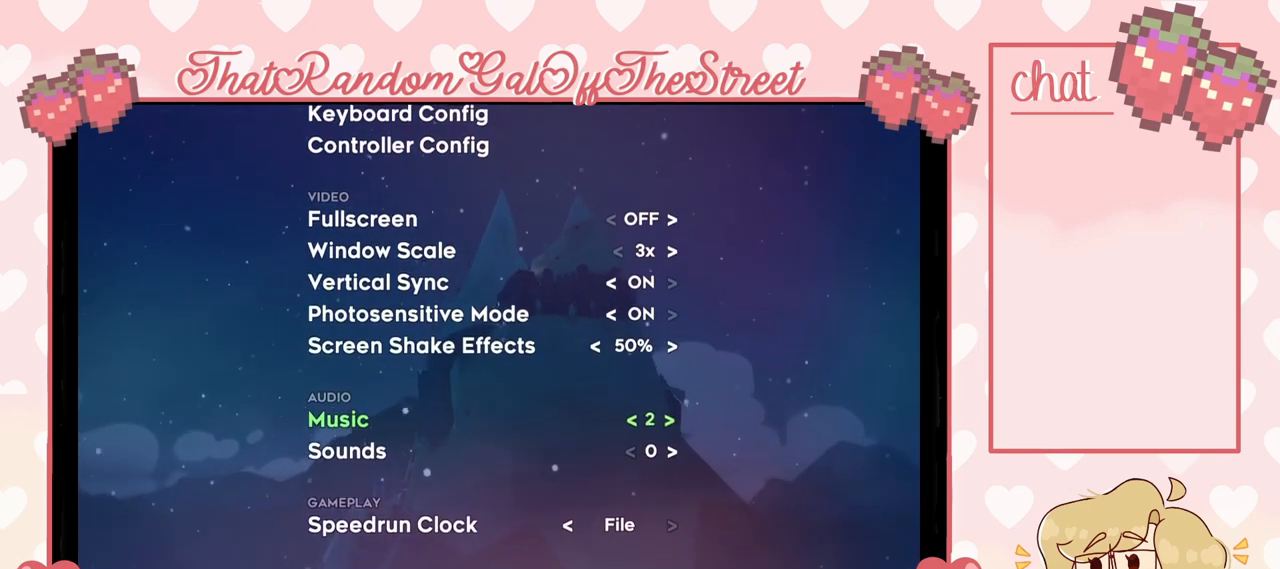
{"buttons": ["DPAD_RIGHT"], "left_stick": "center", "right_stick": "center", "events": [[33, "DPAD_RIGHT", "down"], [100, "DPAD_RIGHT", "up"], [167, "DPAD_RIGHT", "down"], [267, "DPAD_RIGHT", "up"], [333, "DPAD_RIGHT", "down"], [400, "DPAD_RIGHT", "up"], [500, "DPAD_RIGHT", "down"]]}
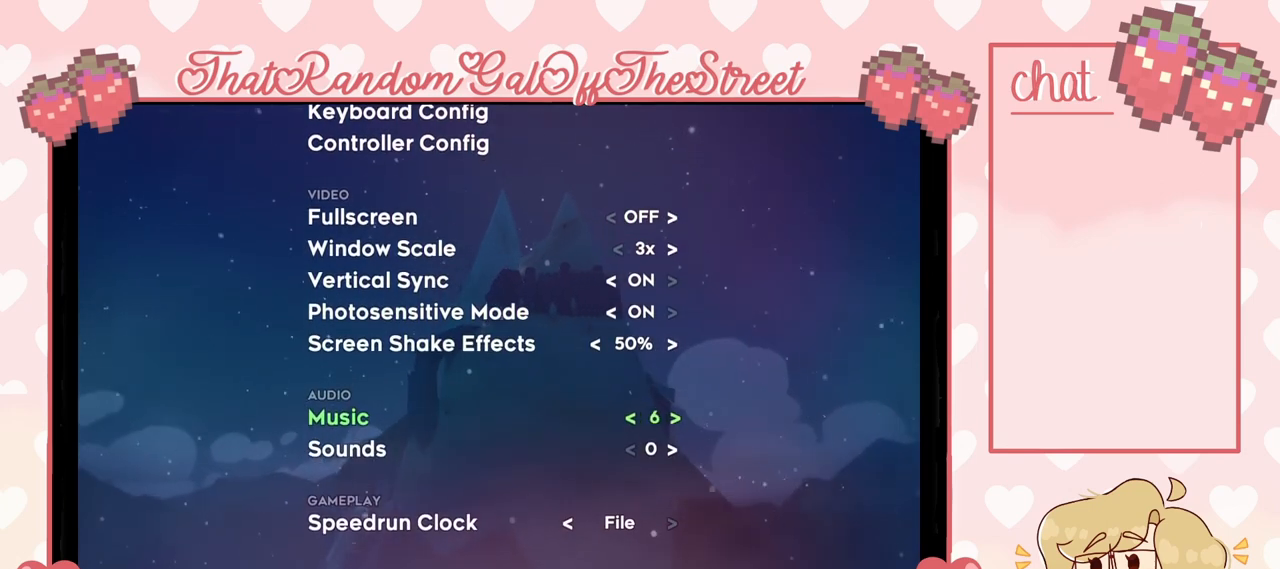
{"buttons": [], "left_stick": "center", "right_stick": "center", "events": [[67, "DPAD_RIGHT", "up"], [400, "DPAD_DOWN", "down"], [500, "DPAD_DOWN", "up"]]}
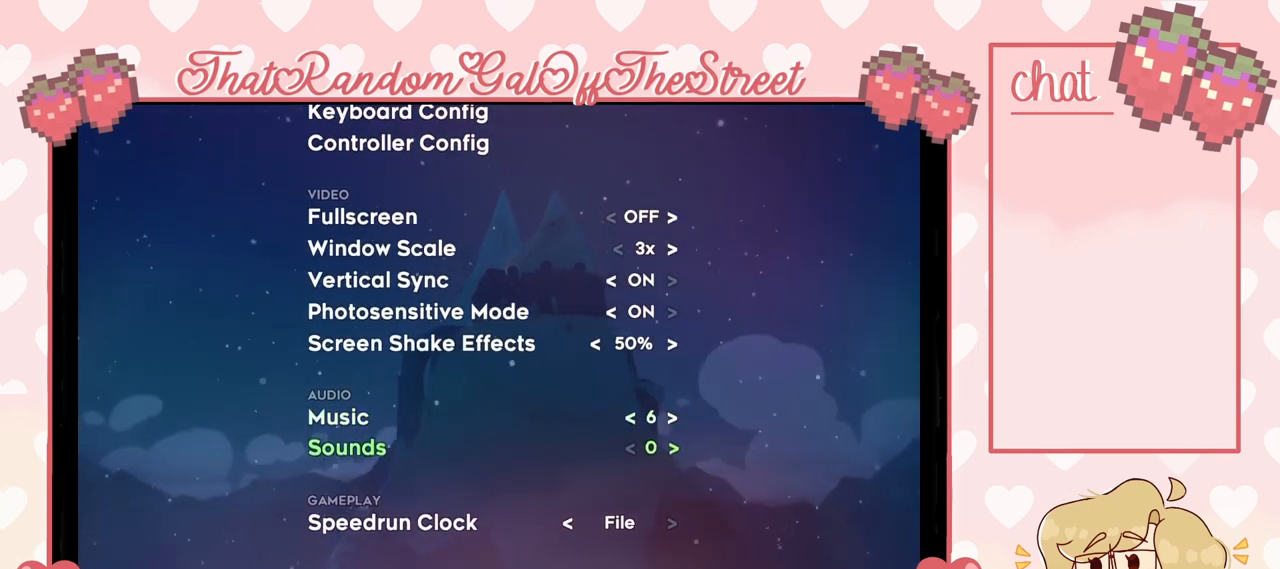
{"buttons": ["DPAD_RIGHT"], "left_stick": "center", "right_stick": "center", "events": [[100, "DPAD_RIGHT", "down"], [167, "DPAD_RIGHT", "up"], [267, "DPAD_RIGHT", "down"], [433, "DPAD_RIGHT", "up"], [467, "DPAD_RIGHT", "down"]]}
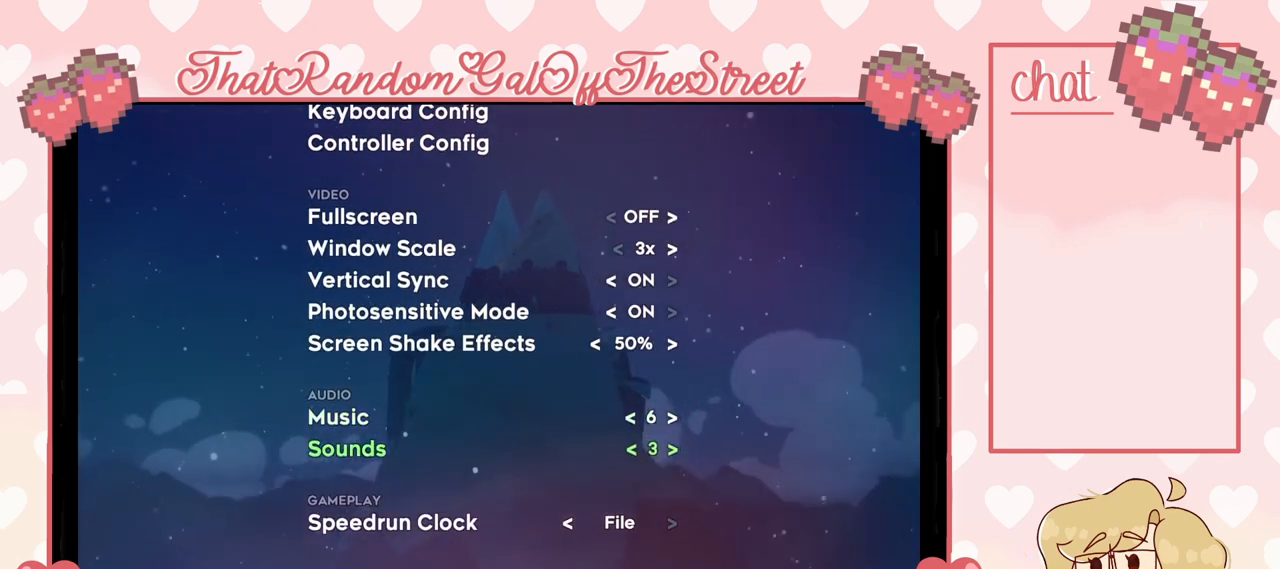
{"buttons": [], "left_stick": "center", "right_stick": "center", "events": [[133, "DPAD_RIGHT", "up"]]}
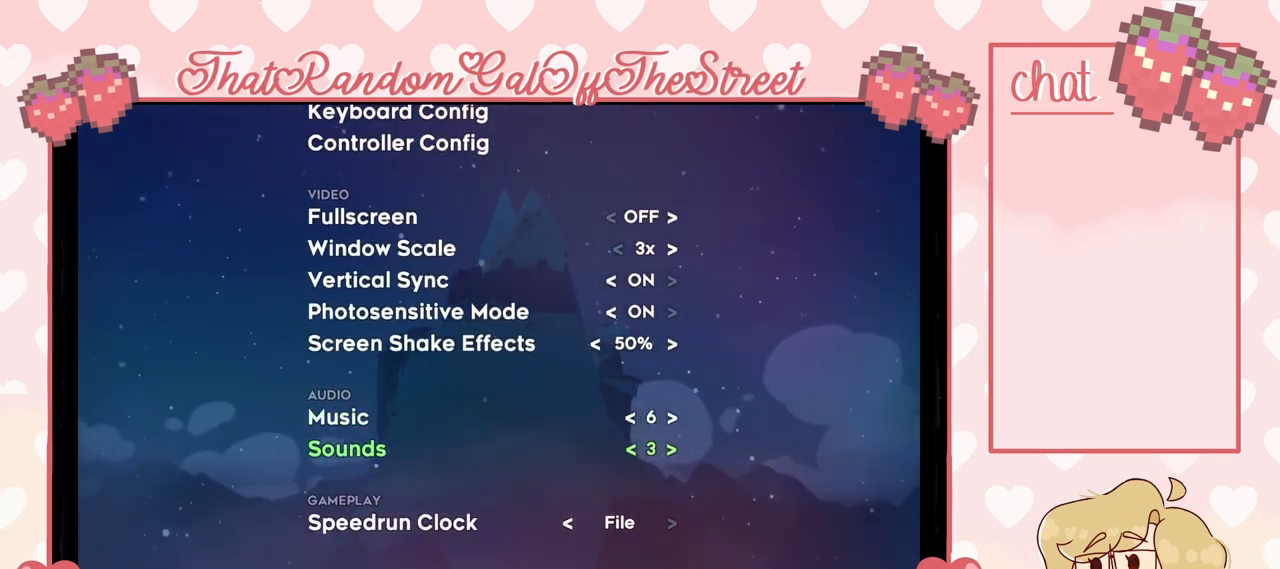
{"buttons": [], "left_stick": "center", "right_stick": "center", "events": []}
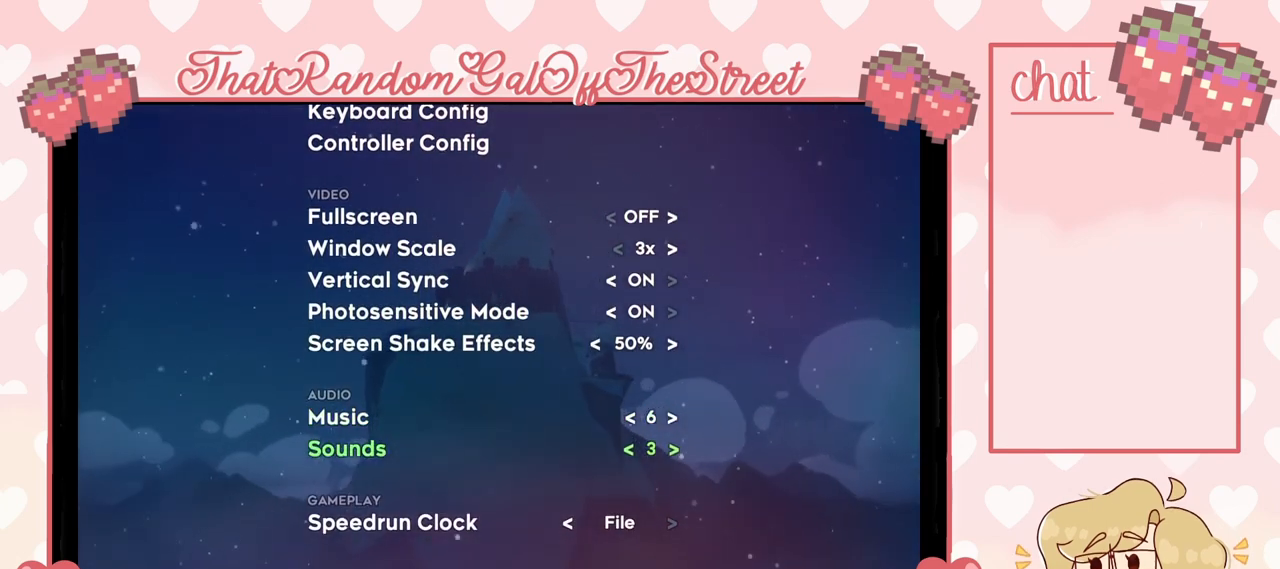
{"buttons": [], "left_stick": "center", "right_stick": "center", "events": []}
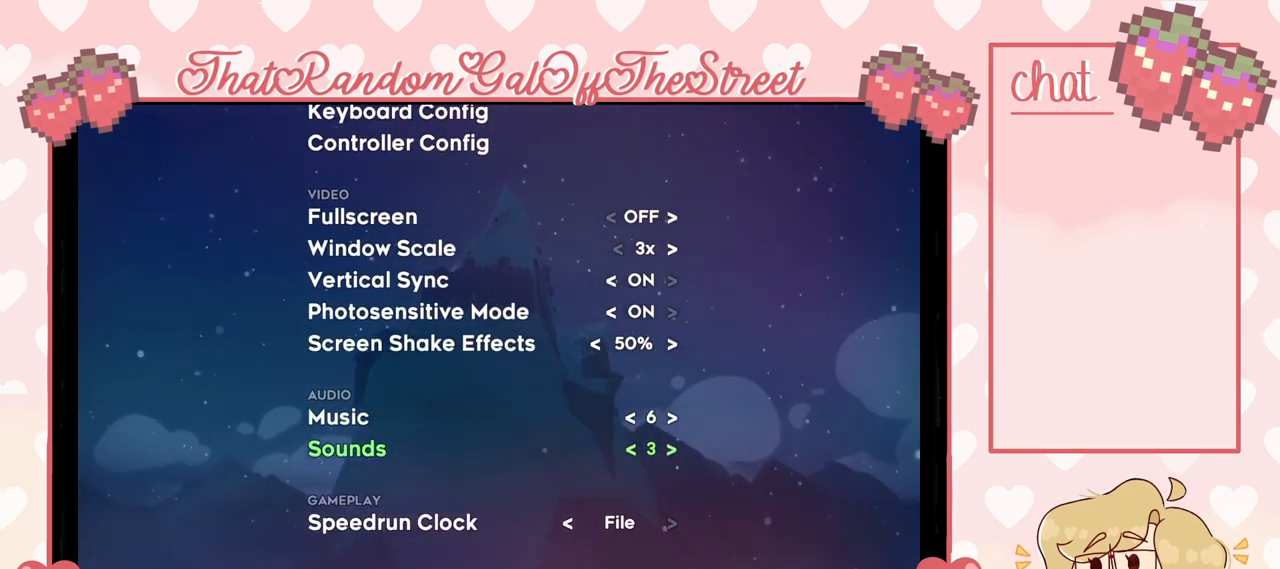
{"buttons": [], "left_stick": "center", "right_stick": "center", "events": [[33, "DPAD_RIGHT", "down"], [167, "DPAD_RIGHT", "up"]]}
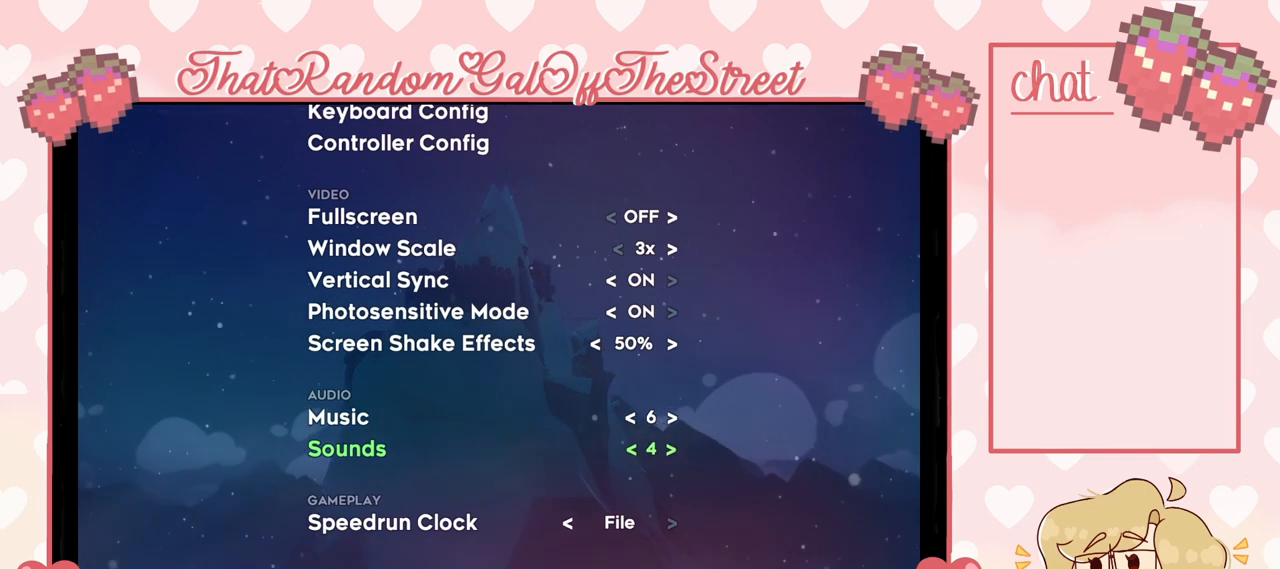
{"buttons": ["DPAD_RIGHT"], "left_stick": "center", "right_stick": "center", "events": [[100, "DPAD_LEFT", "down"], [200, "DPAD_LEFT", "up"], [500, "DPAD_RIGHT", "down"]]}
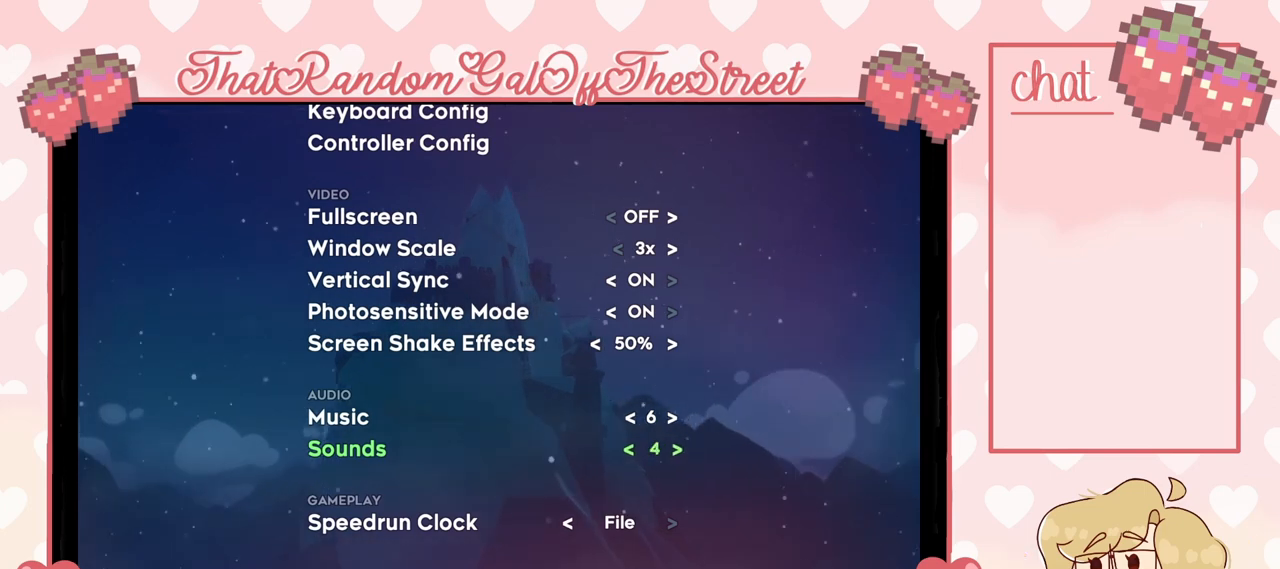
{"buttons": [], "left_stick": "center", "right_stick": "center", "events": [[100, "DPAD_RIGHT", "up"], [233, "B", "down"], [300, "B", "up"]]}
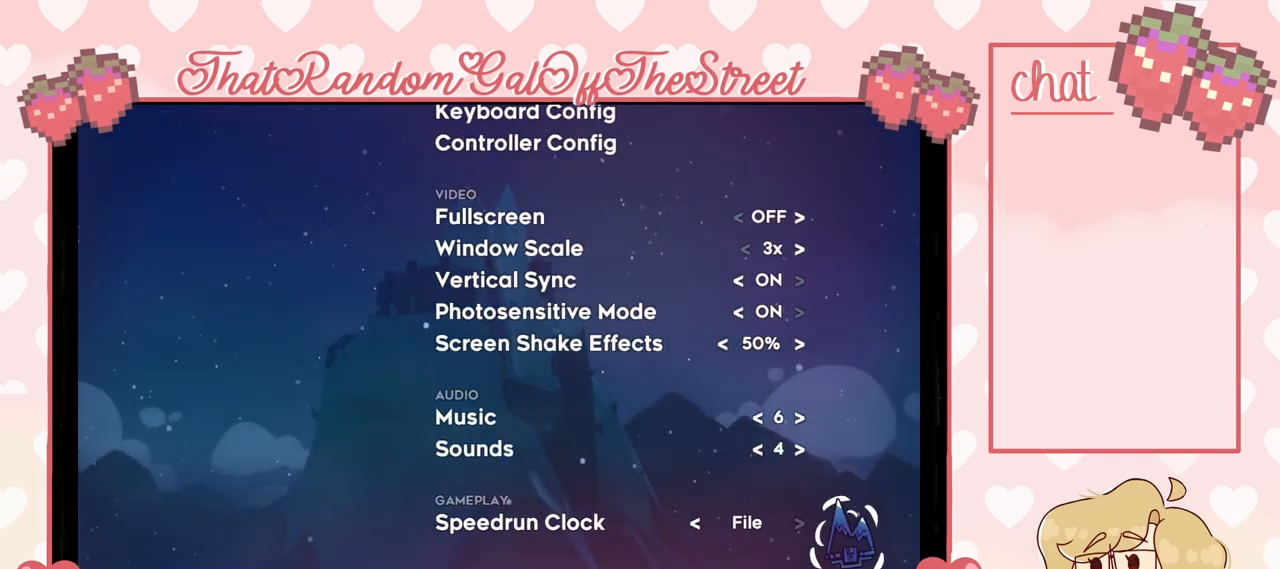
{"buttons": [], "left_stick": "center", "right_stick": "center", "events": []}
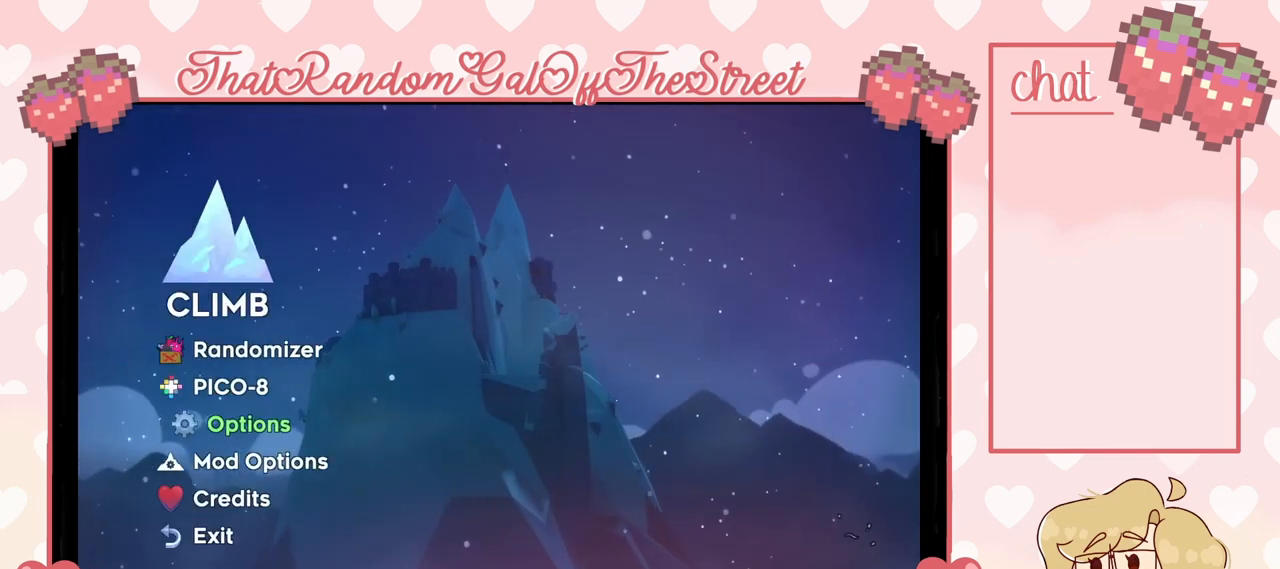
{"buttons": [], "left_stick": "center", "right_stick": "center", "events": []}
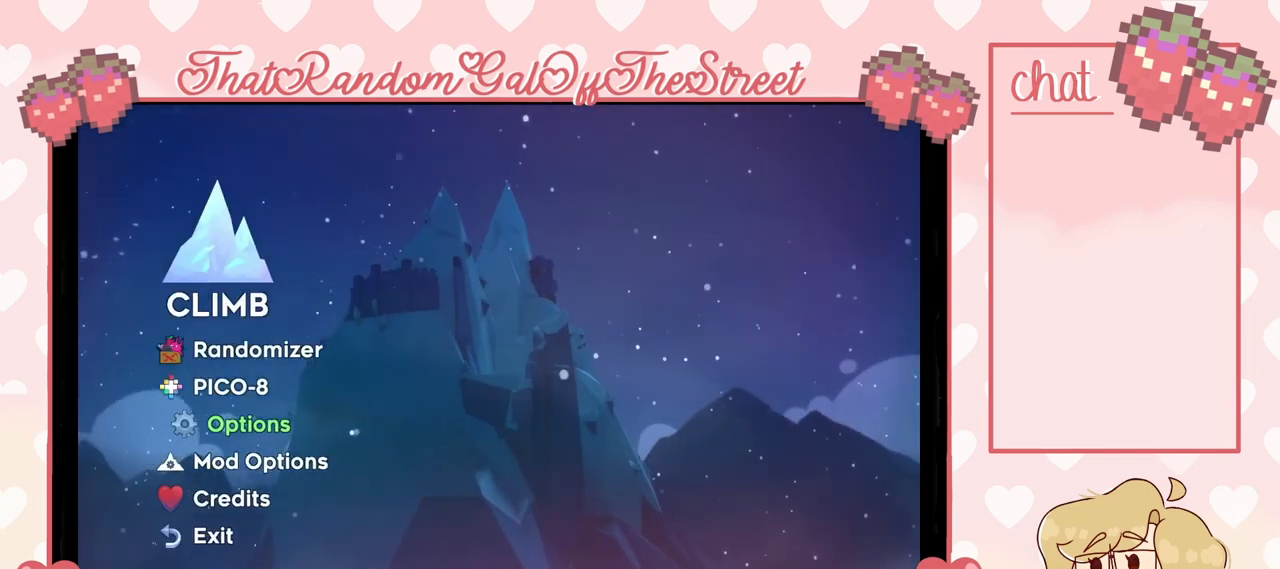
{"buttons": [], "left_stick": "center", "right_stick": "center", "events": []}
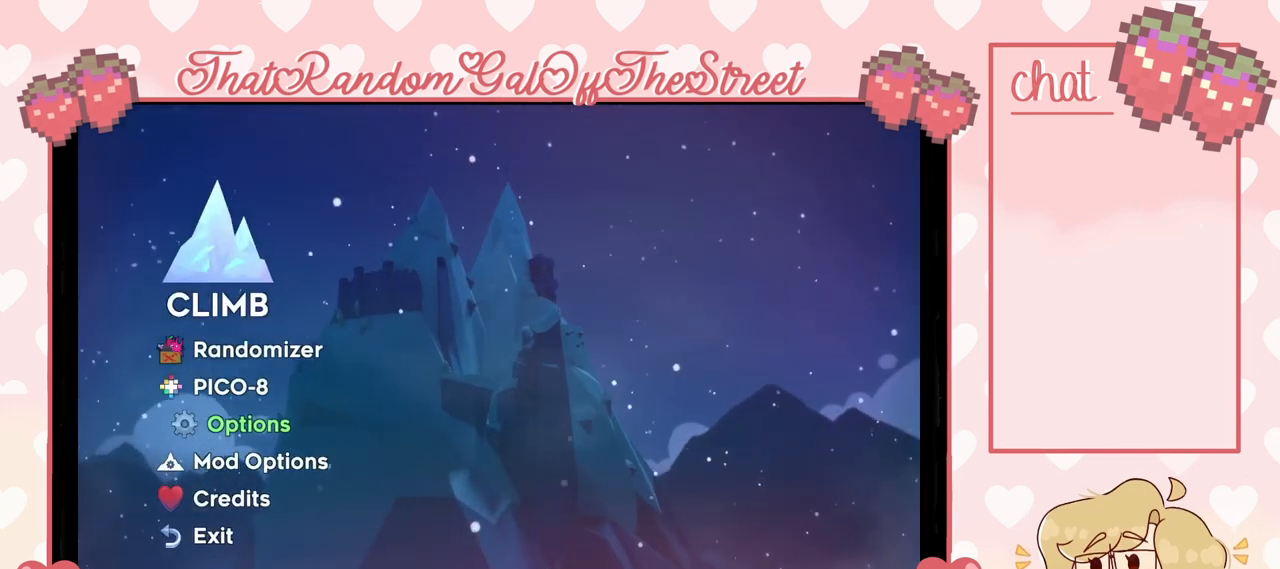
{"buttons": [], "left_stick": "center", "right_stick": "center", "events": []}
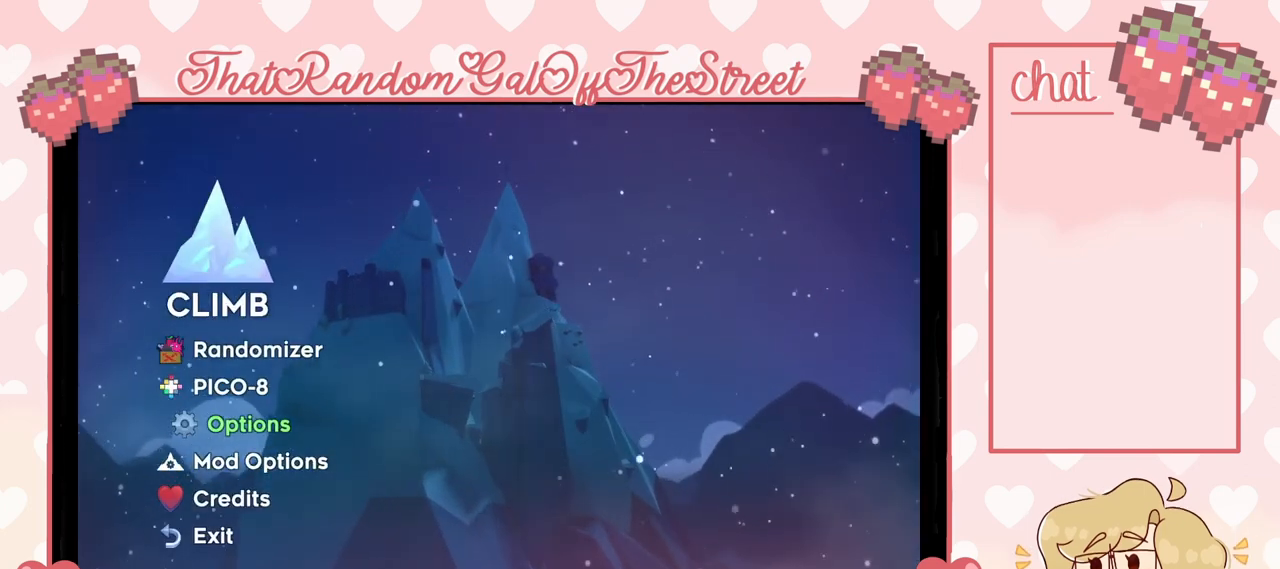
{"buttons": [], "left_stick": "center", "right_stick": "center", "events": []}
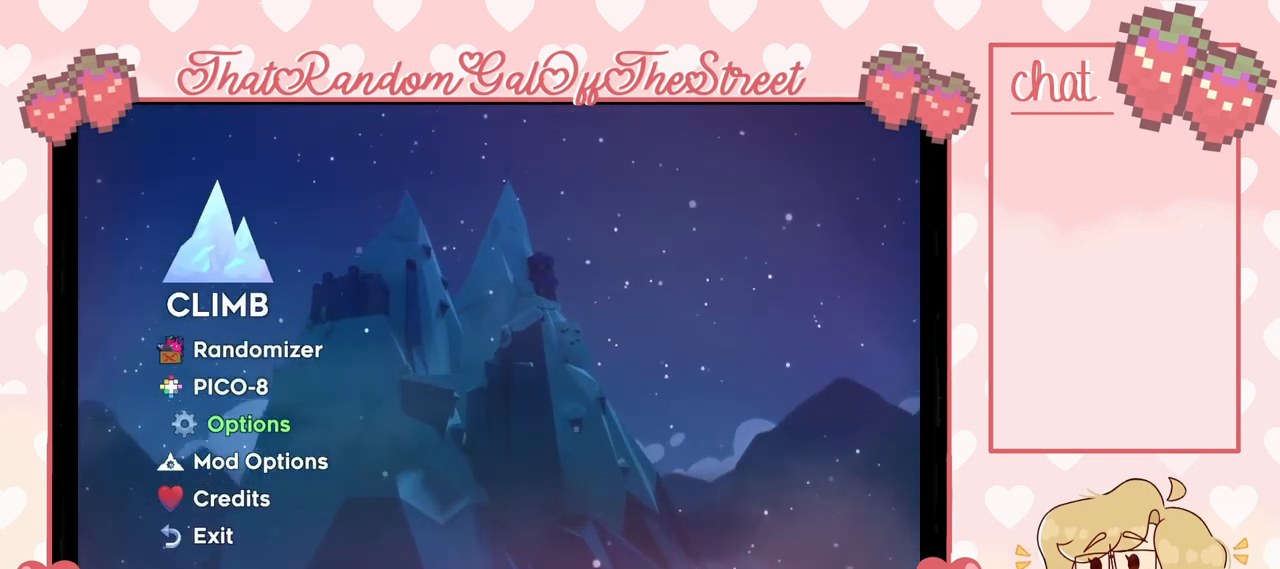
{"buttons": [], "left_stick": "center", "right_stick": "center", "events": [[33, "DPAD_UP", "down"], [133, "DPAD_UP", "up"]]}
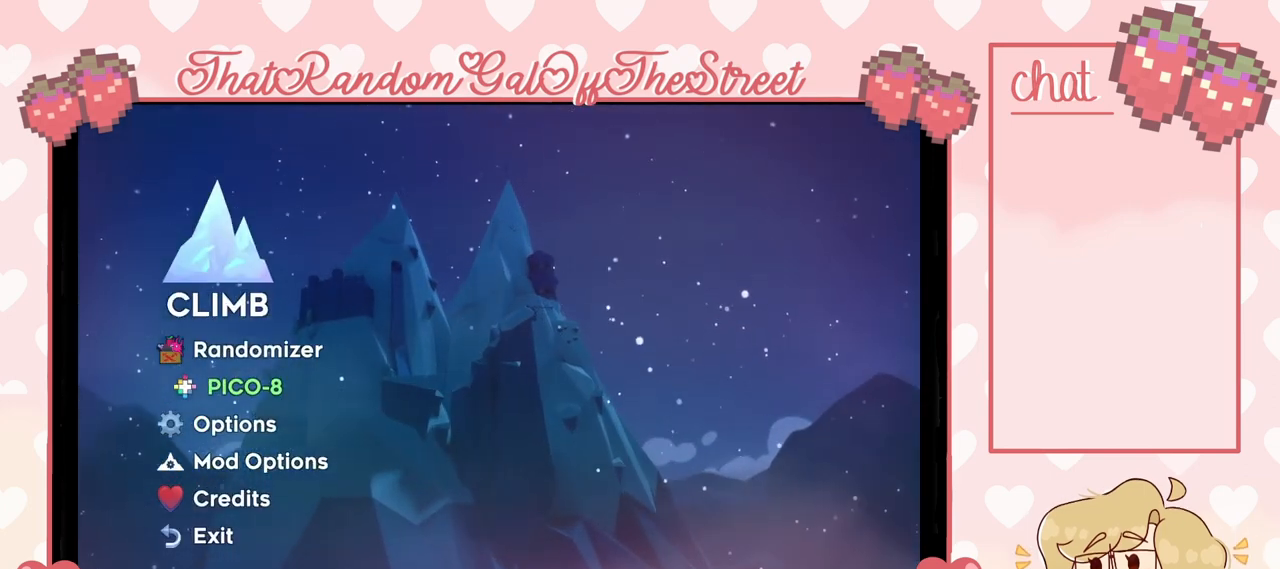
{"buttons": [], "left_stick": "center", "right_stick": "center", "events": [[67, "DPAD_UP", "down"], [133, "DPAD_UP", "up"], [267, "DPAD_UP", "down"], [367, "DPAD_UP", "up"]]}
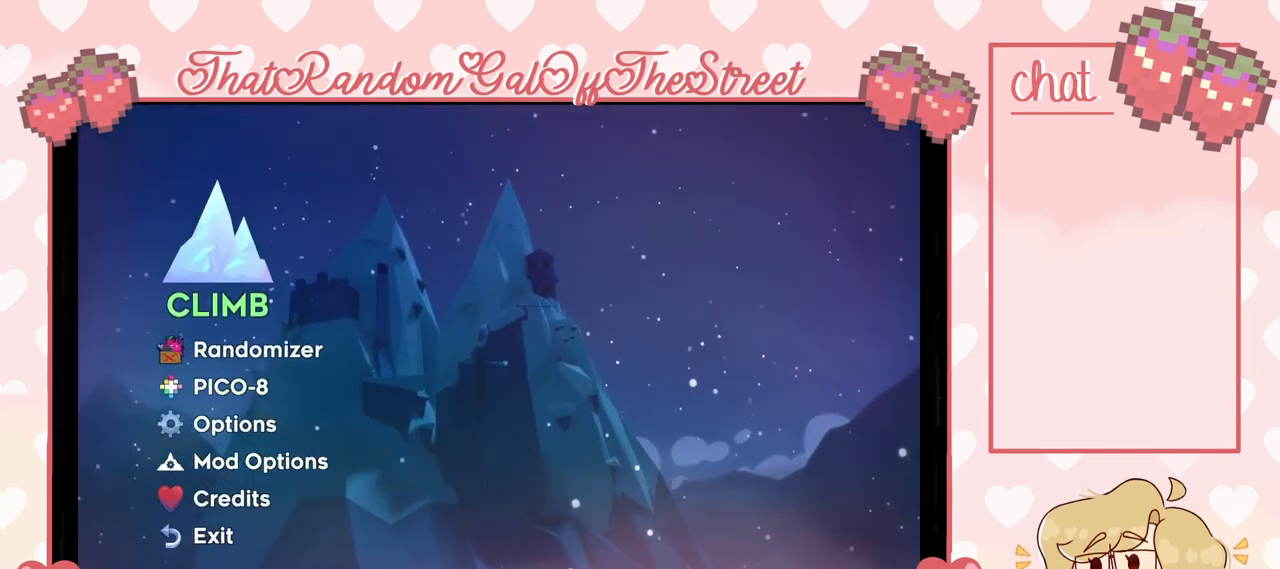
{"buttons": [], "left_stick": "center", "right_stick": "center", "events": []}
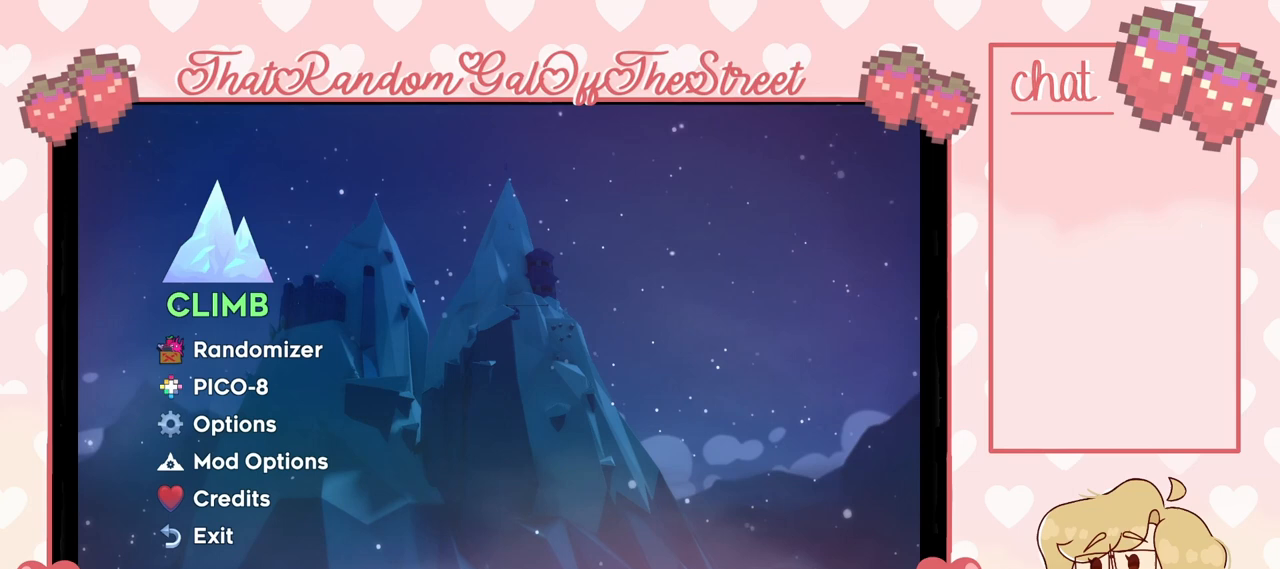
{"buttons": [], "left_stick": "center", "right_stick": "center", "events": [[167, "DPAD_DOWN", "down"], [233, "DPAD_DOWN", "up"]]}
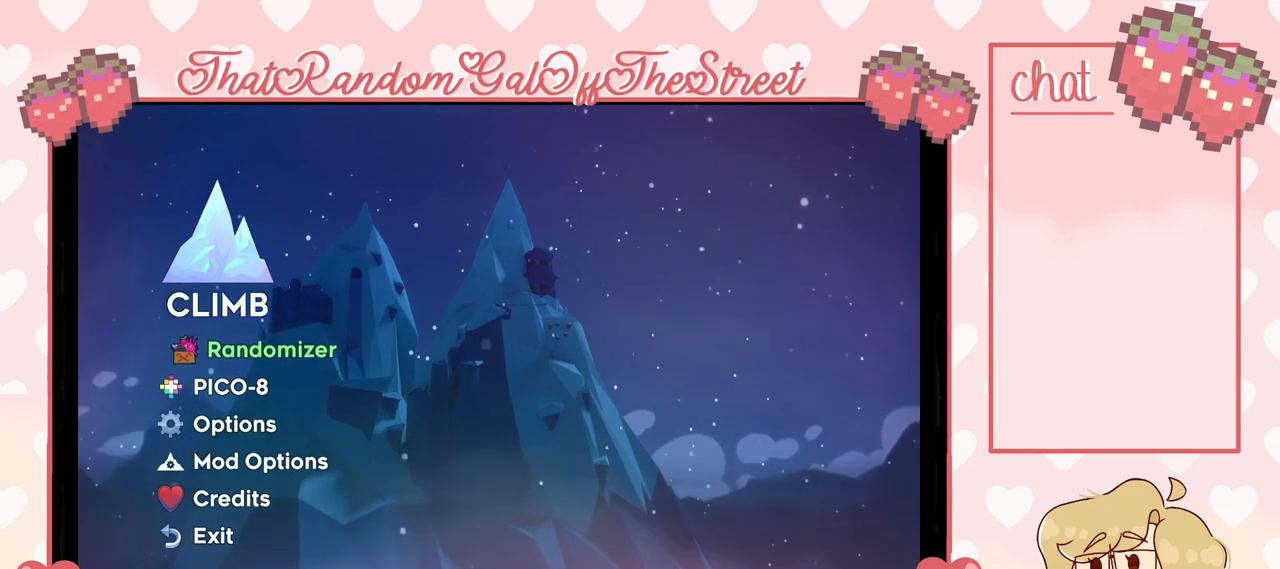
{"buttons": ["DPAD_RIGHT"], "left_stick": "center", "right_stick": "center", "events": [[167, "DPAD_LEFT", "down"], [300, "DPAD_LEFT", "up"], [400, "DPAD_RIGHT", "down"]]}